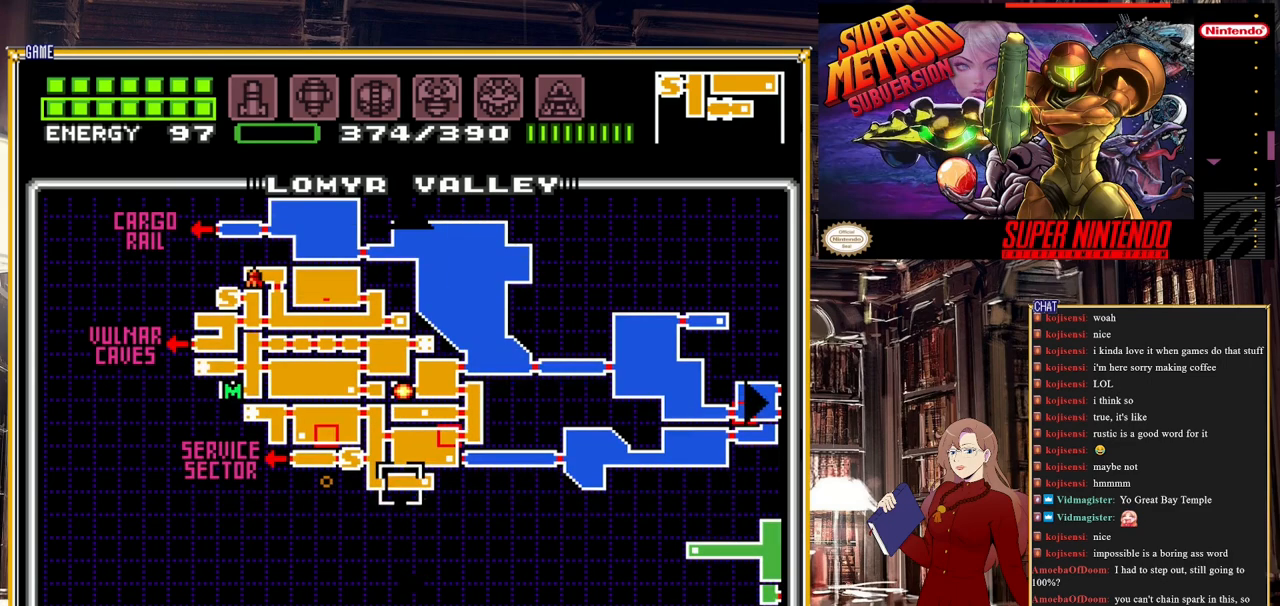
Gameplay with a controller (Nintendo layout); each line is a JSON object with the inputs held at the frame after it. "events" lists button and stick changes between this image and that frame as [ms after this image, input, new state], when the widget could be followed in between. Not read: L3 R3.
{"buttons": [], "events": [[250, "DPAD_DOWN", "up"]]}
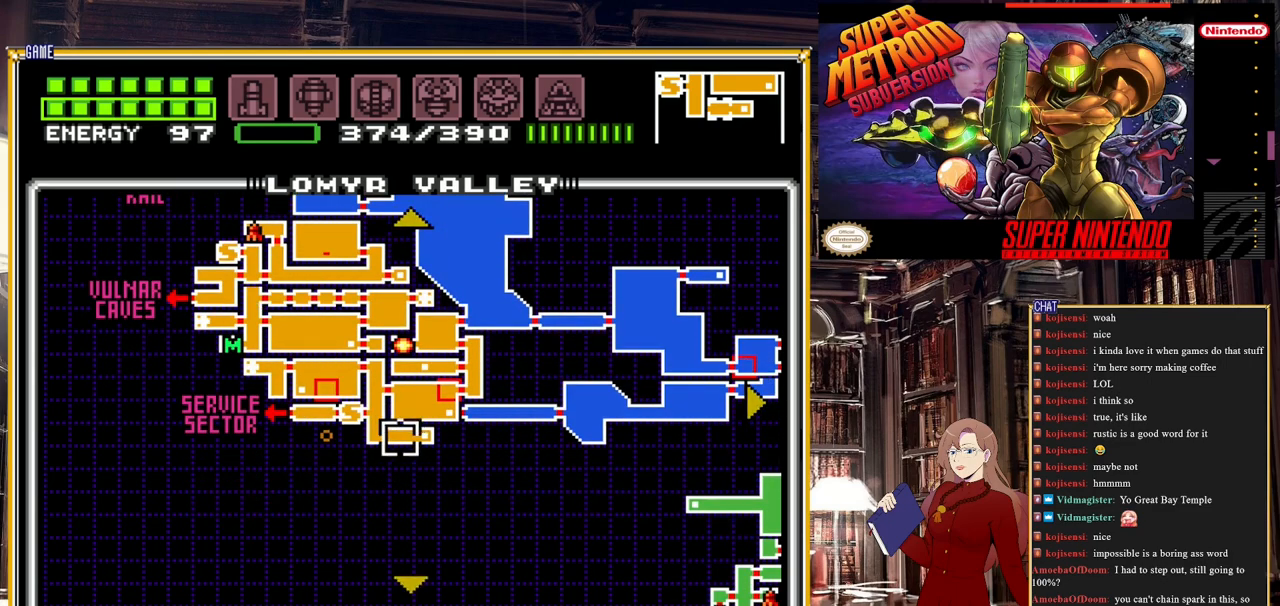
{"buttons": [], "events": []}
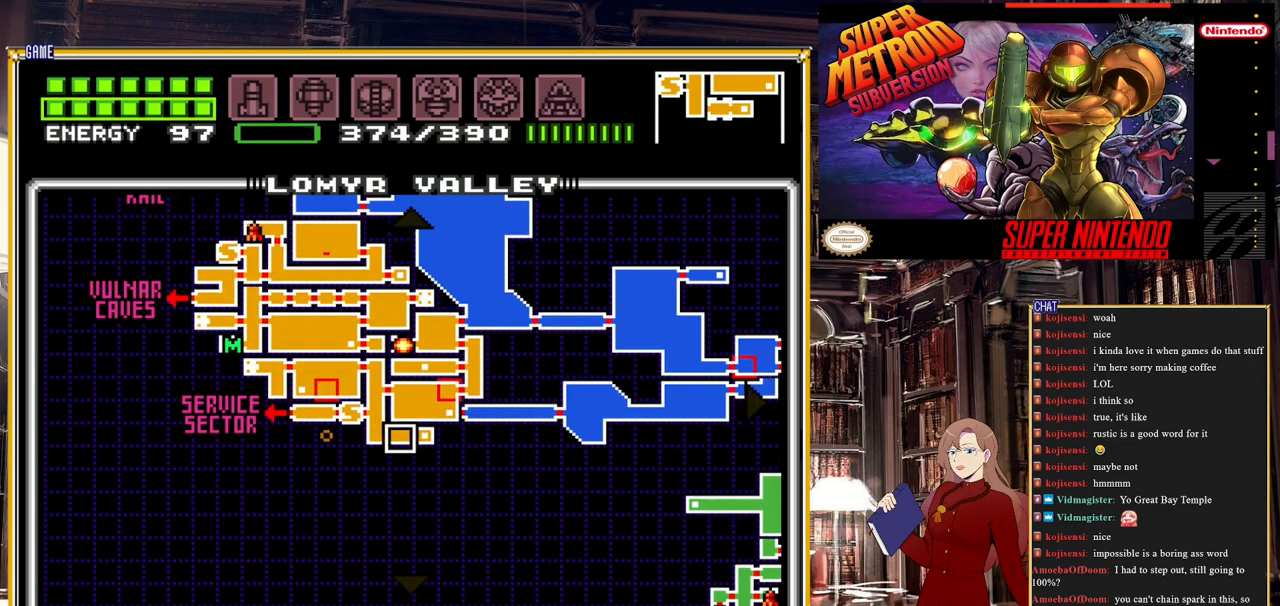
{"buttons": [], "events": []}
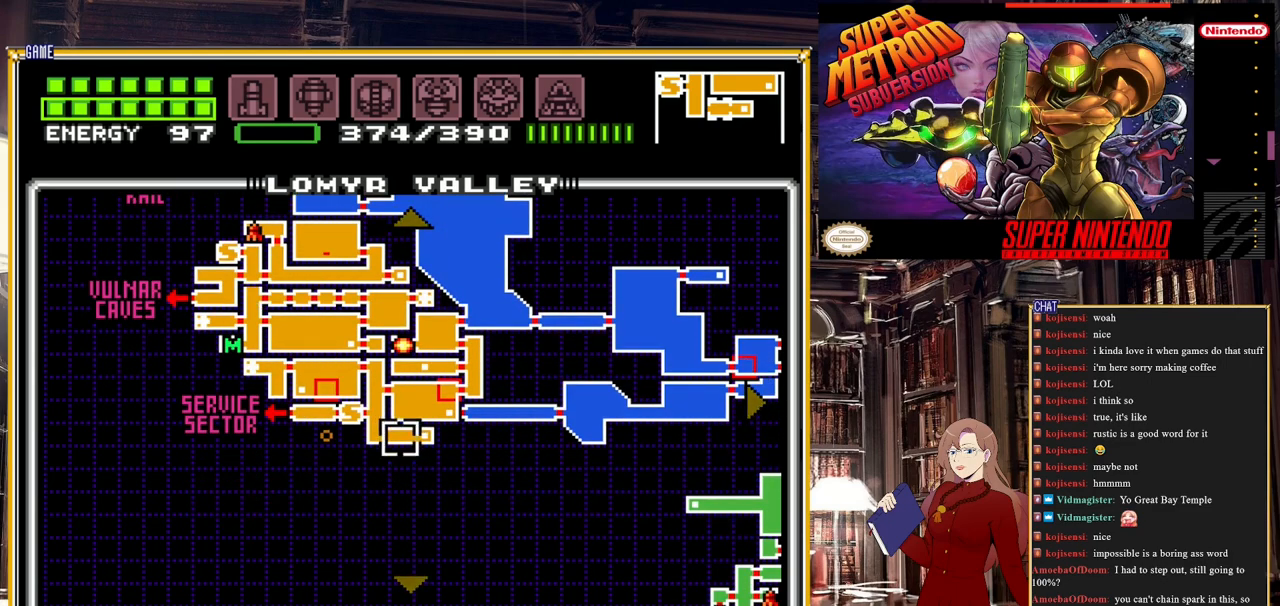
{"buttons": [], "events": []}
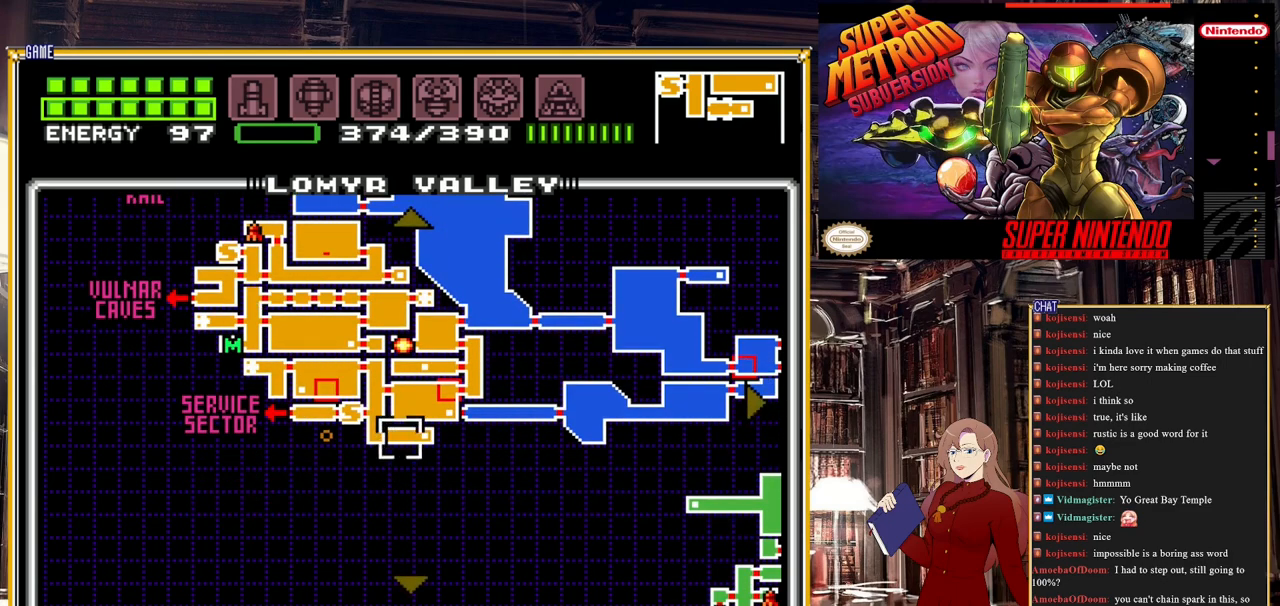
{"buttons": [], "events": []}
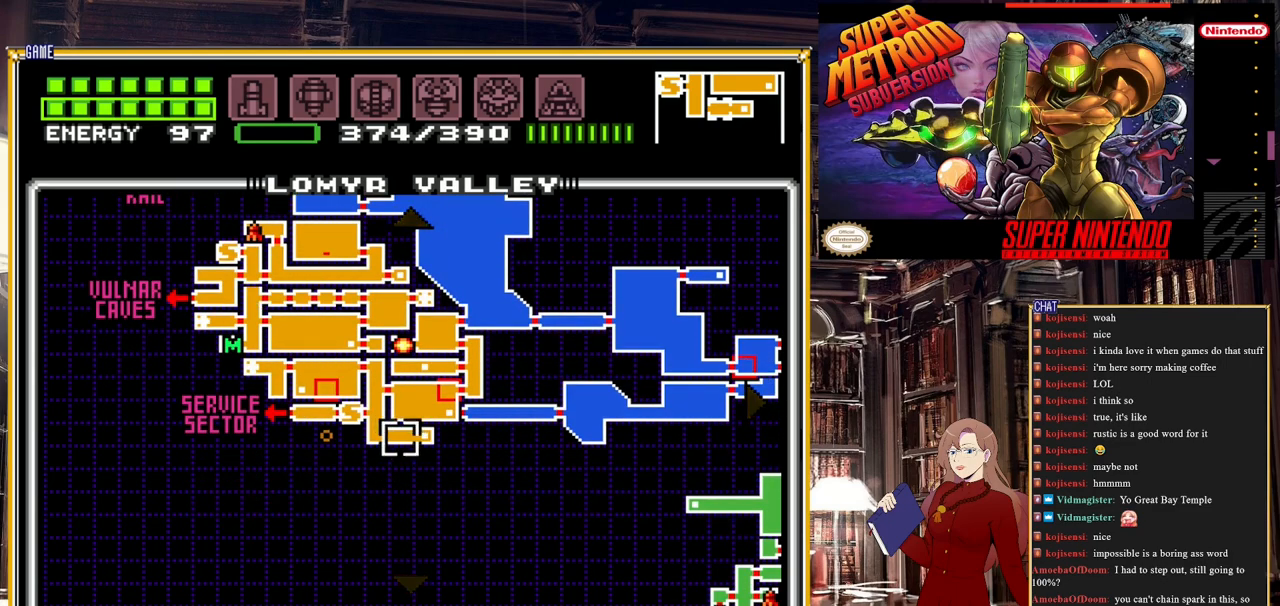
{"buttons": [], "events": []}
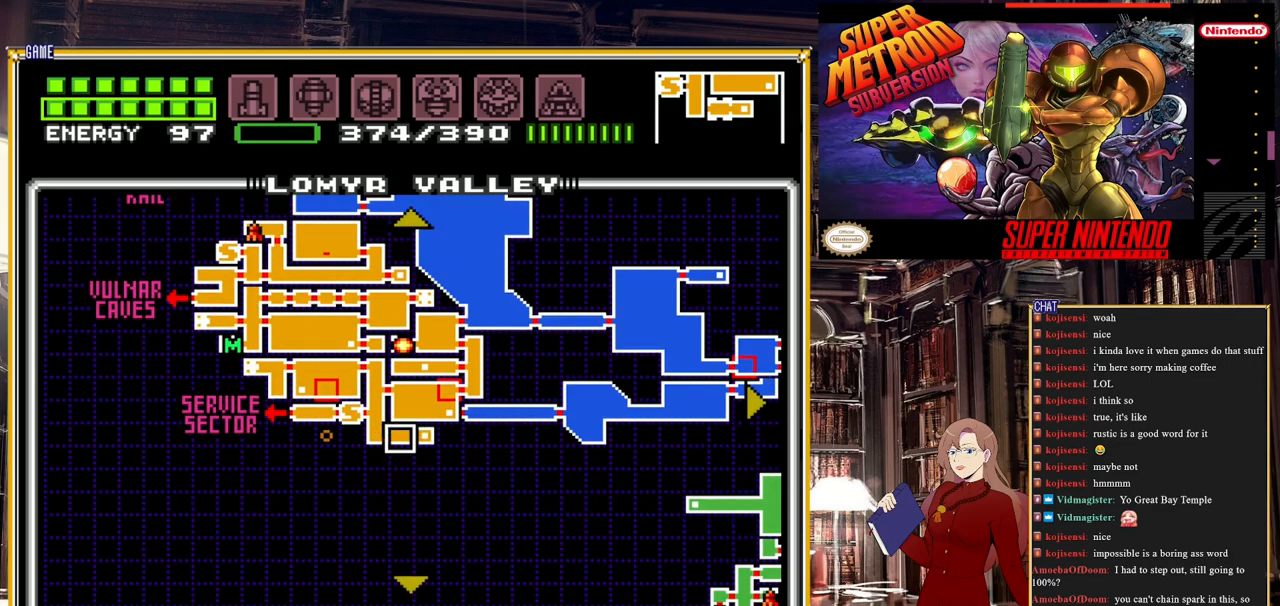
{"buttons": [], "events": []}
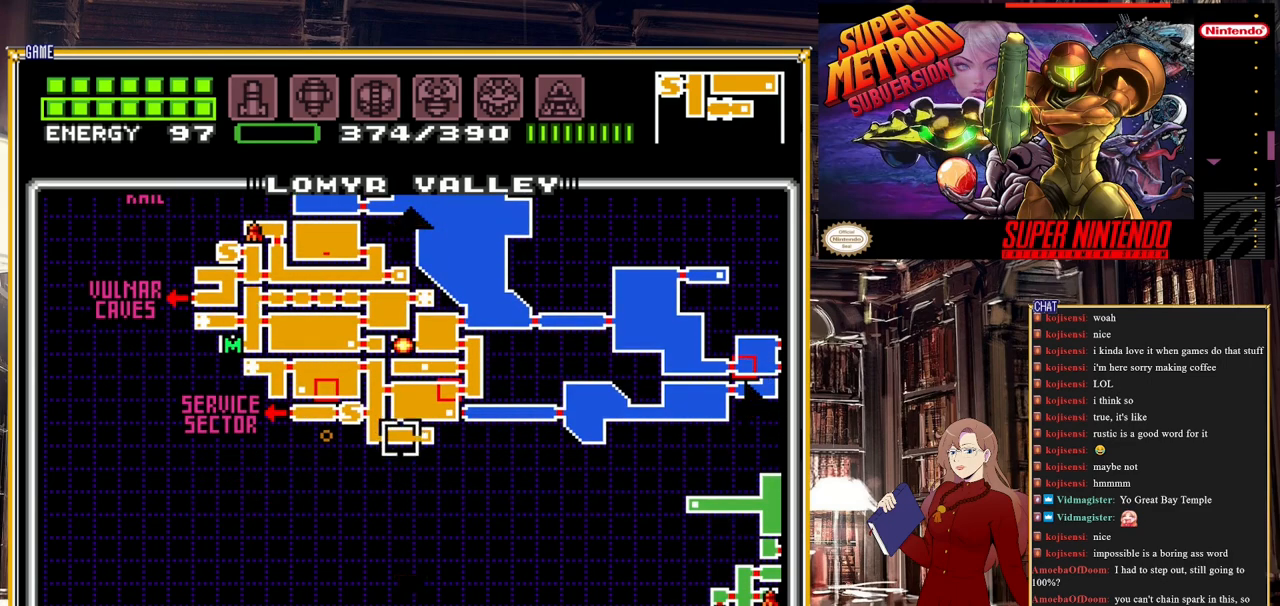
{"buttons": [], "events": []}
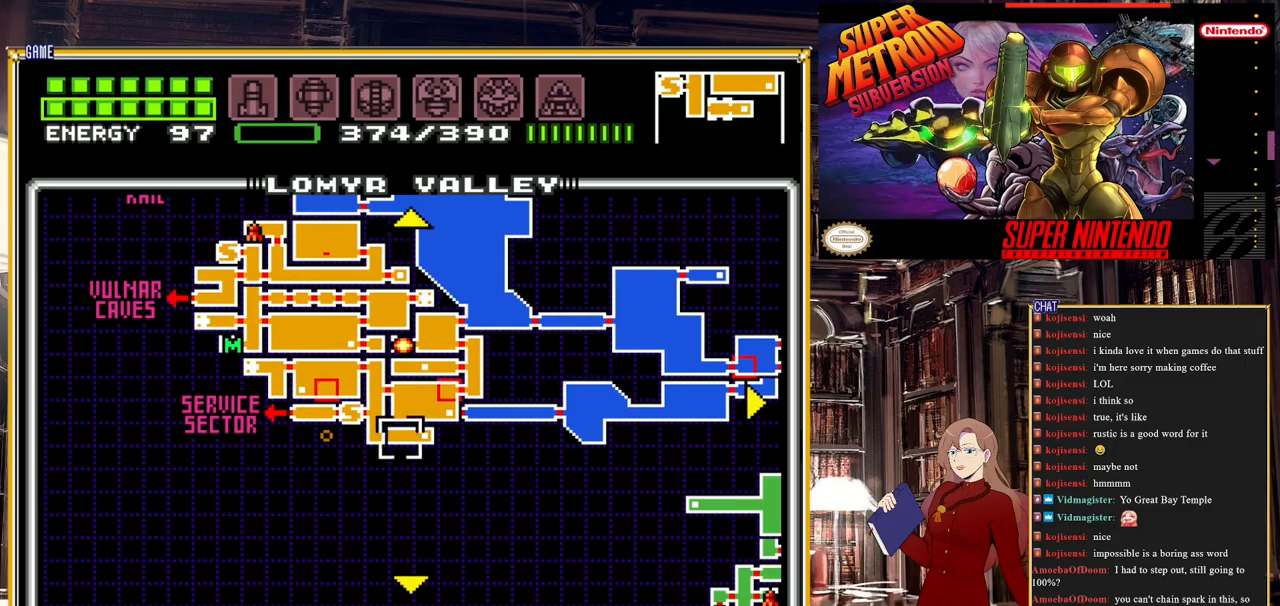
{"buttons": [], "events": [[183, "START", "down"], [500, "START", "up"]]}
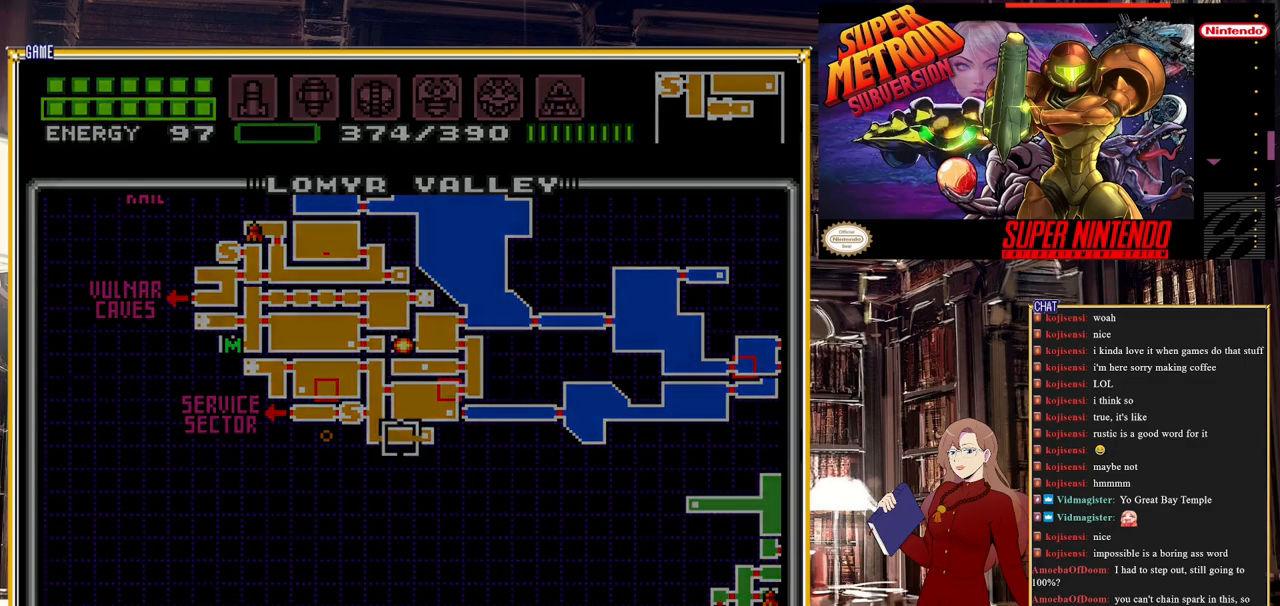
{"buttons": [], "events": []}
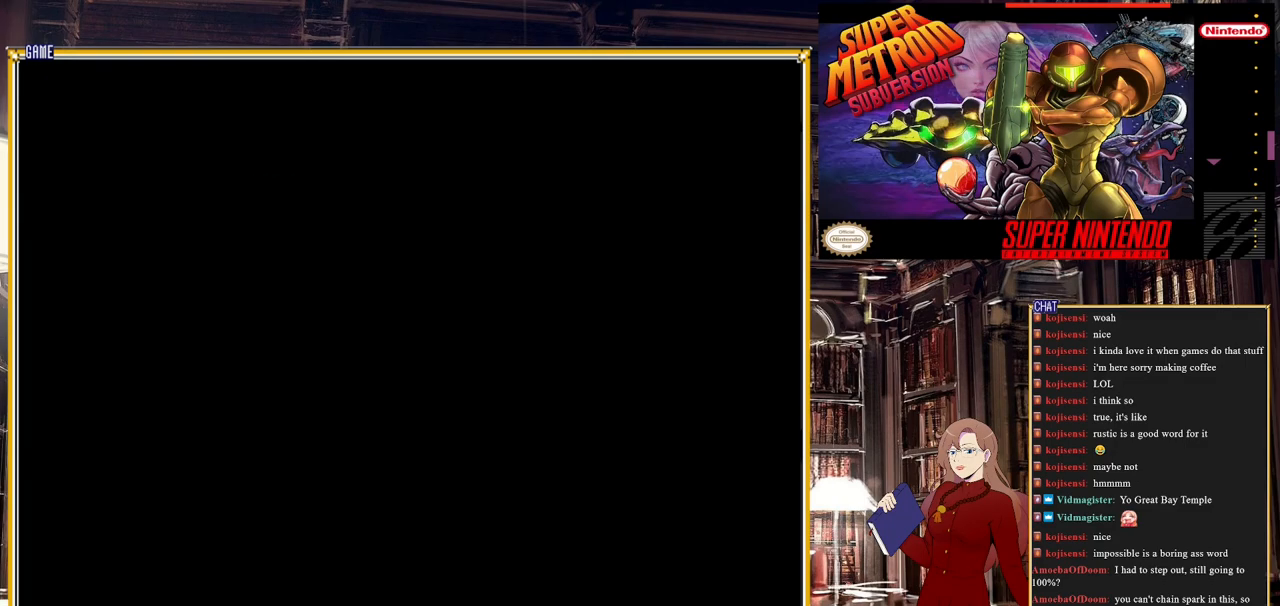
{"buttons": [], "events": []}
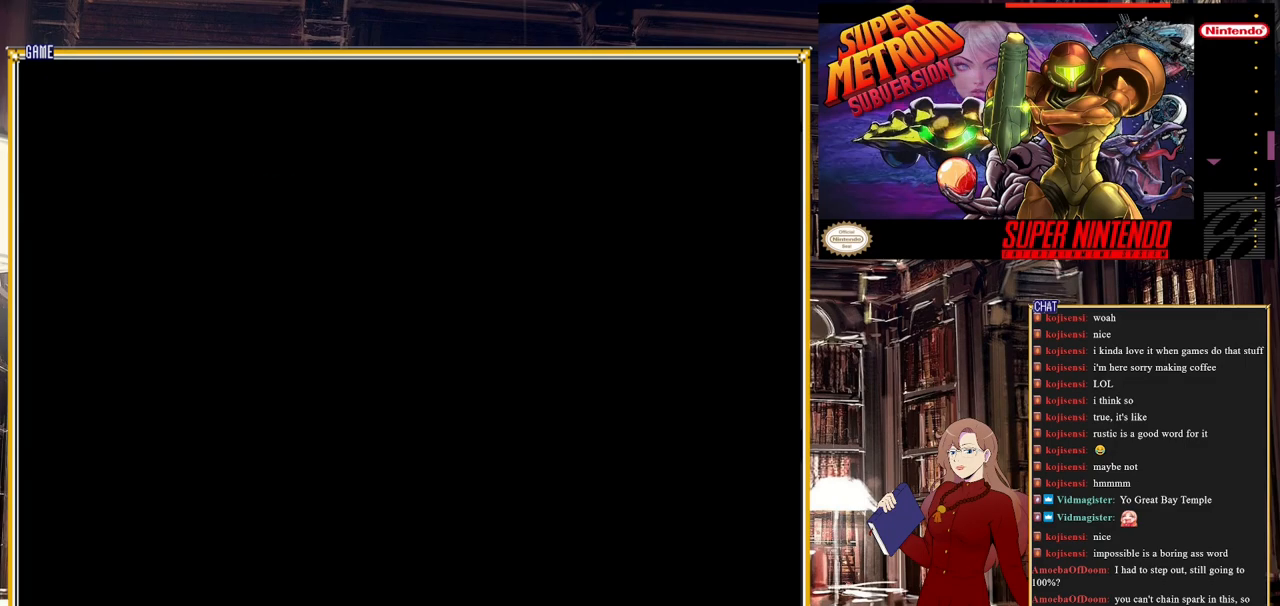
{"buttons": [], "events": [[183, "DPAD_LEFT", "down"], [333, "DPAD_LEFT", "up"]]}
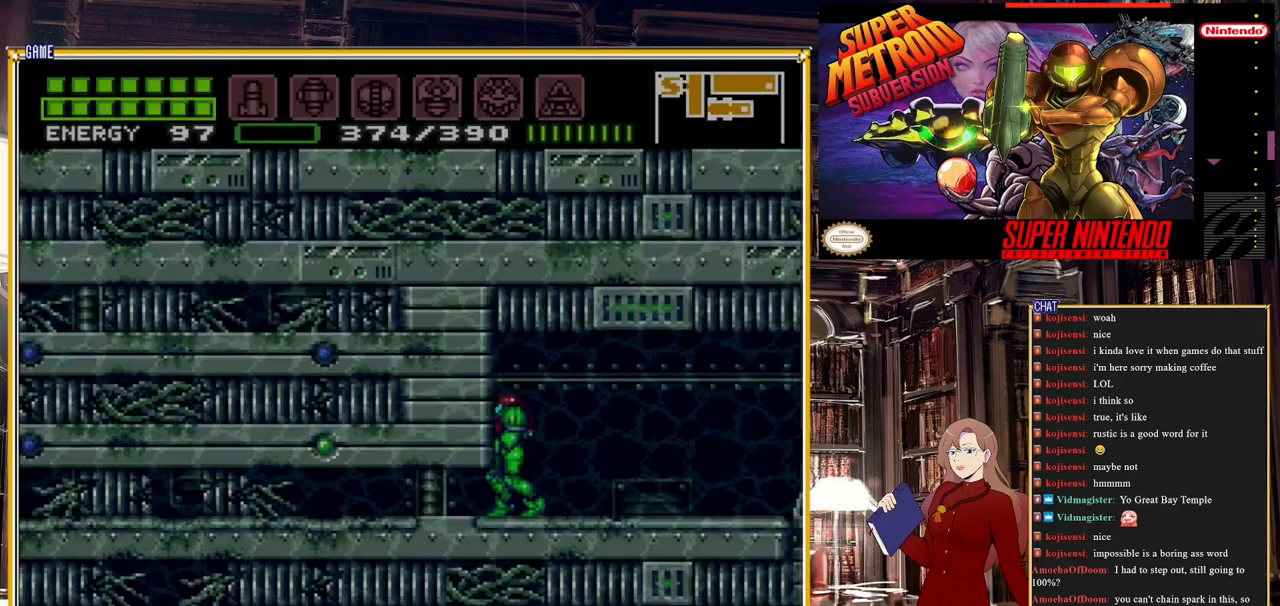
{"buttons": [], "events": [[200, "DPAD_LEFT", "down"], [283, "DPAD_LEFT", "up"], [450, "DPAD_DOWN", "down"], [500, "DPAD_DOWN", "up"]]}
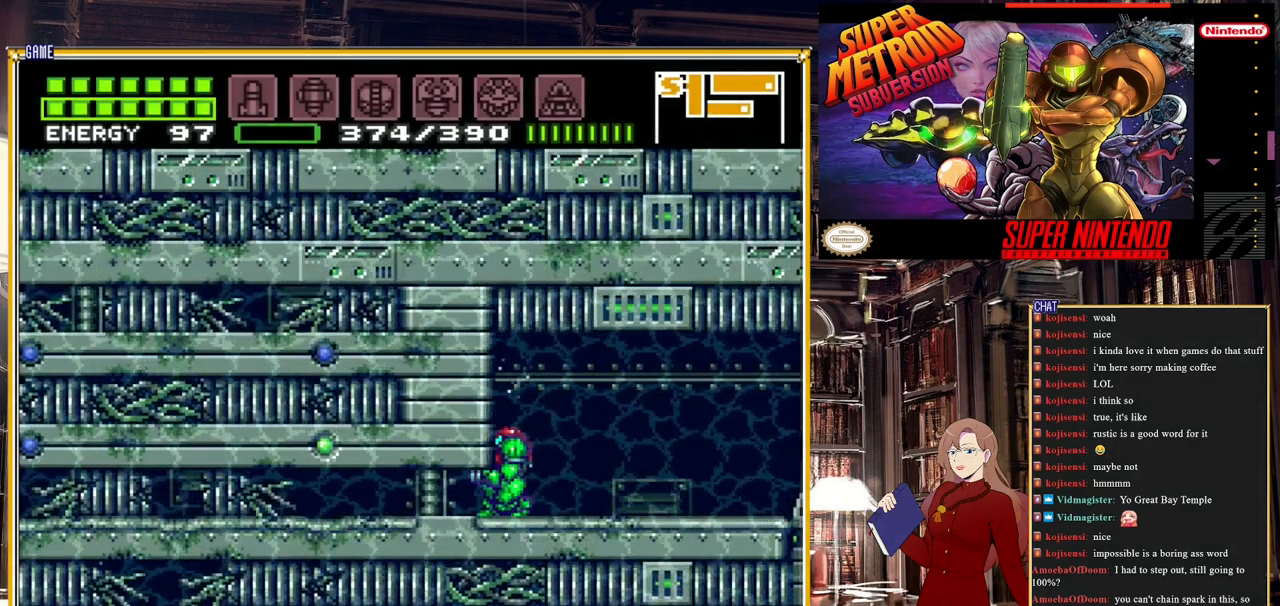
{"buttons": ["B", "DPAD_LEFT"], "events": [[83, "DPAD_DOWN", "down"], [217, "DPAD_DOWN", "up"], [250, "DPAD_LEFT", "down"], [267, "B", "down"]]}
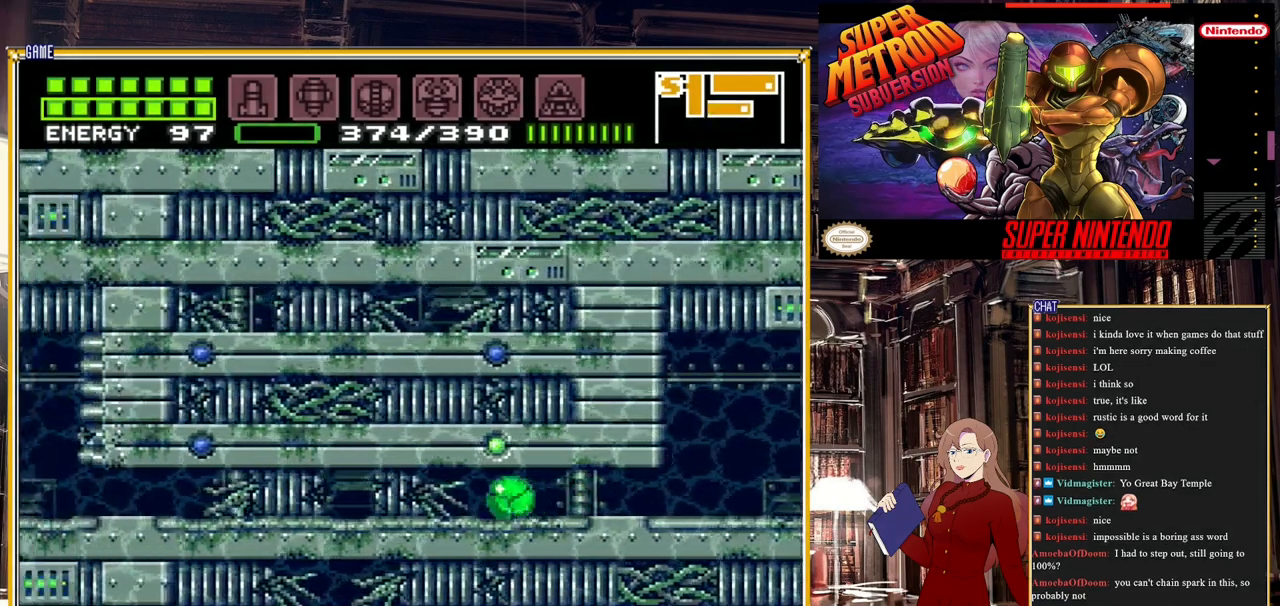
{"buttons": [], "events": [[150, "B", "up"], [317, "DPAD_LEFT", "up"]]}
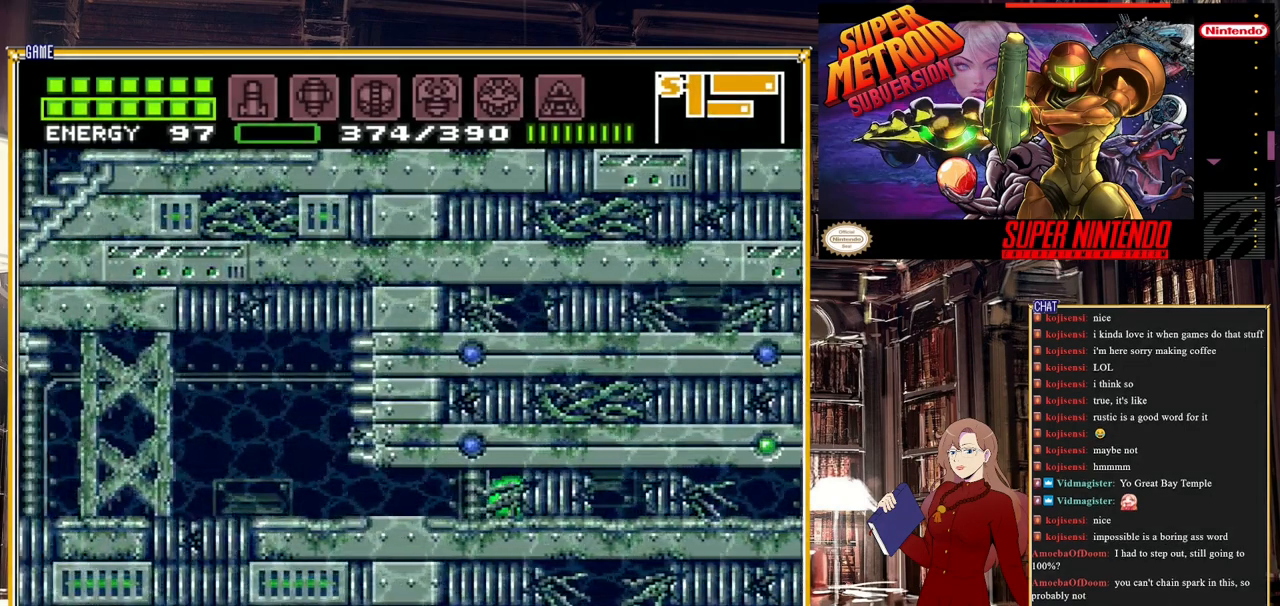
{"buttons": ["DPAD_LEFT"], "events": [[100, "DPAD_LEFT", "down"]]}
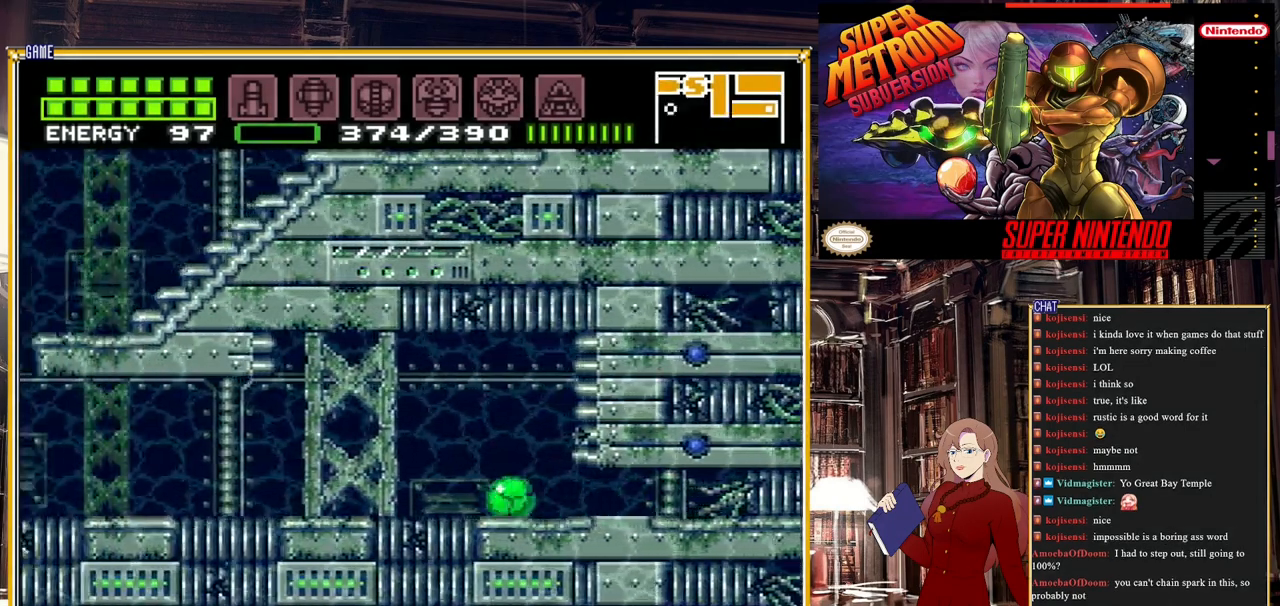
{"buttons": ["DPAD_LEFT"], "events": []}
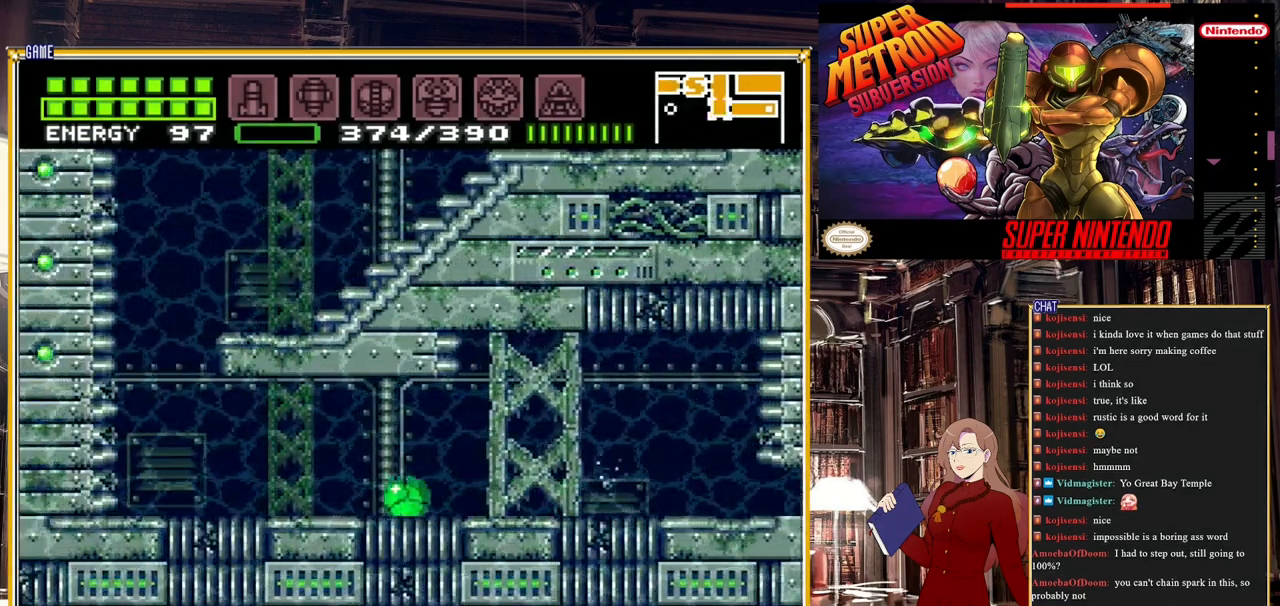
{"buttons": ["B"], "events": [[467, "B", "down"], [483, "DPAD_LEFT", "up"]]}
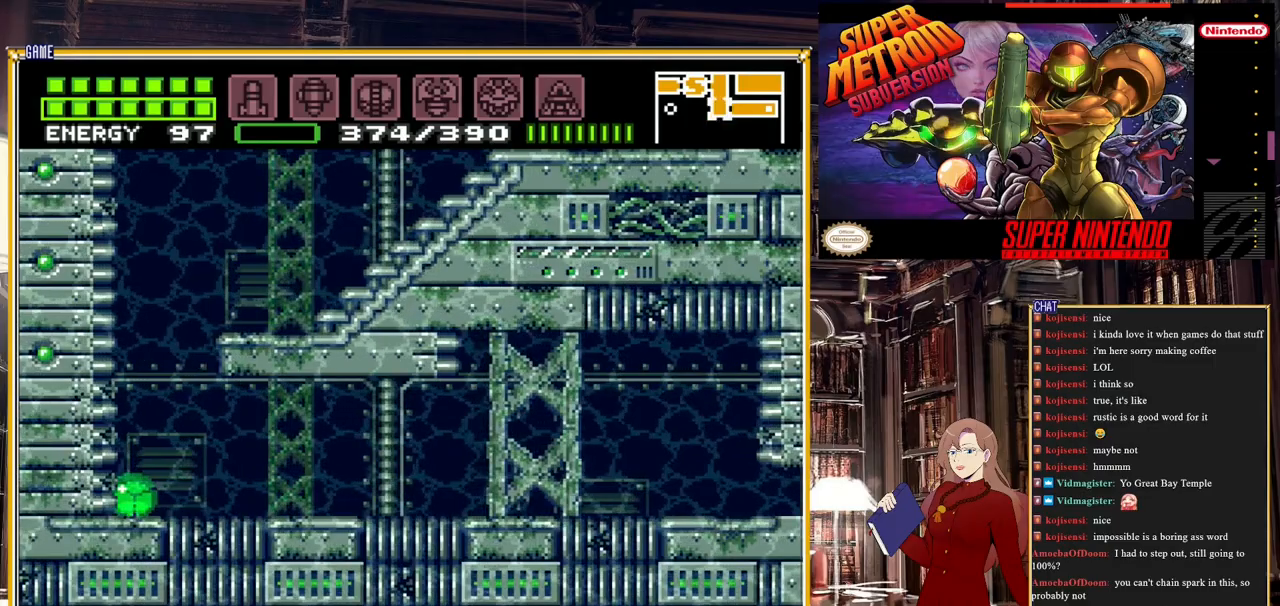
{"buttons": ["B", "DPAD_RIGHT"], "events": [[100, "DPAD_RIGHT", "down"]]}
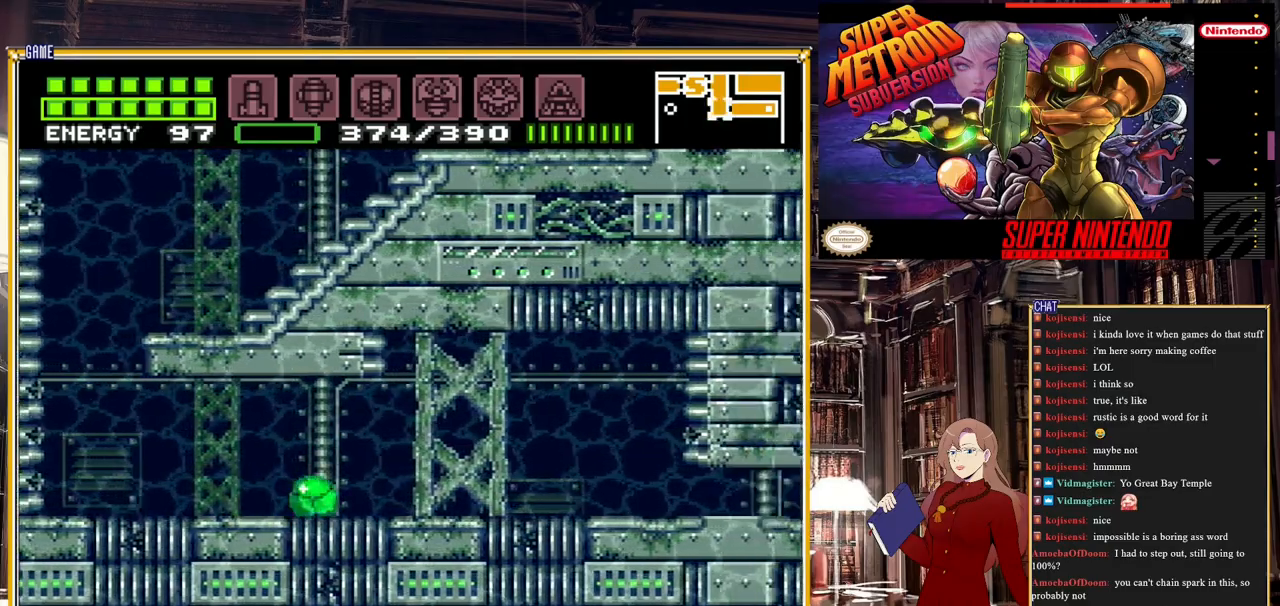
{"buttons": ["B", "DPAD_RIGHT"], "events": []}
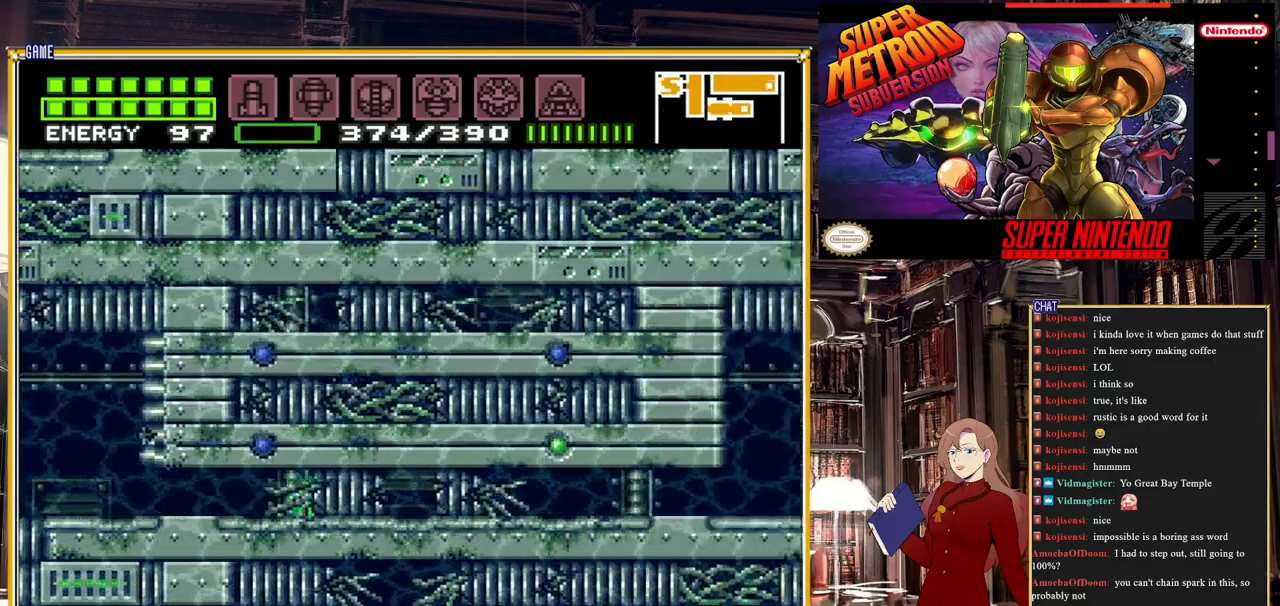
{"buttons": ["B", "DPAD_RIGHT"], "events": []}
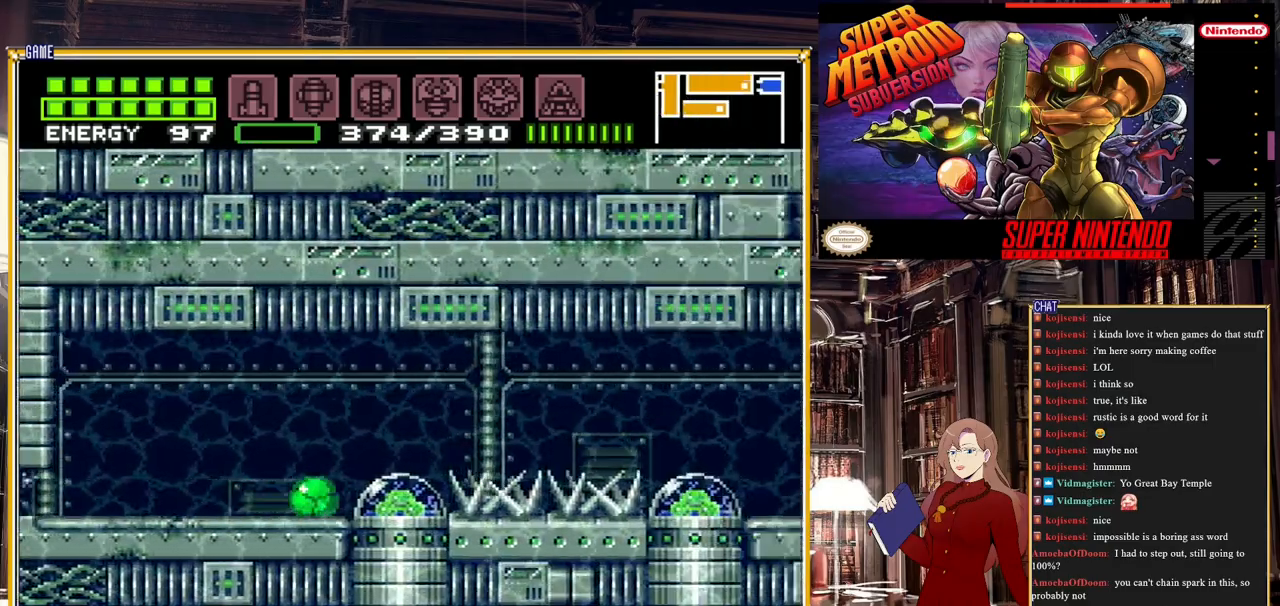
{"buttons": [], "events": [[67, "DPAD_RIGHT", "up"], [83, "B", "up"], [83, "DPAD_LEFT", "down"], [317, "DPAD_LEFT", "up"]]}
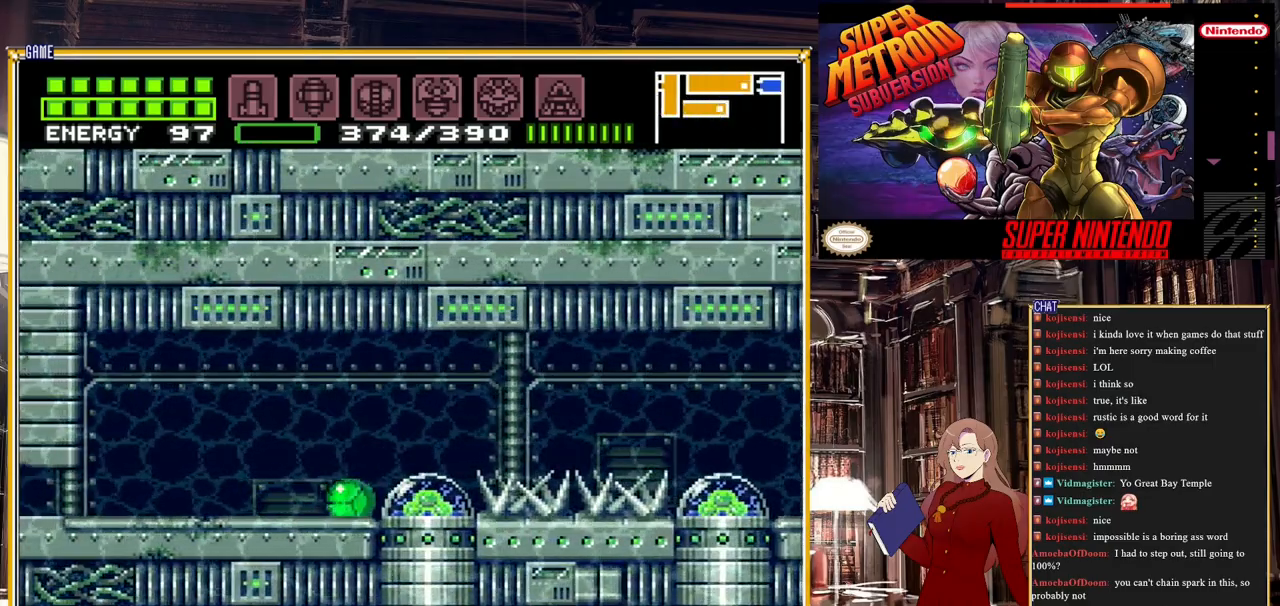
{"buttons": ["DPAD_LEFT"], "events": [[33, "DPAD_RIGHT", "down"], [317, "DPAD_RIGHT", "up"], [483, "DPAD_LEFT", "down"]]}
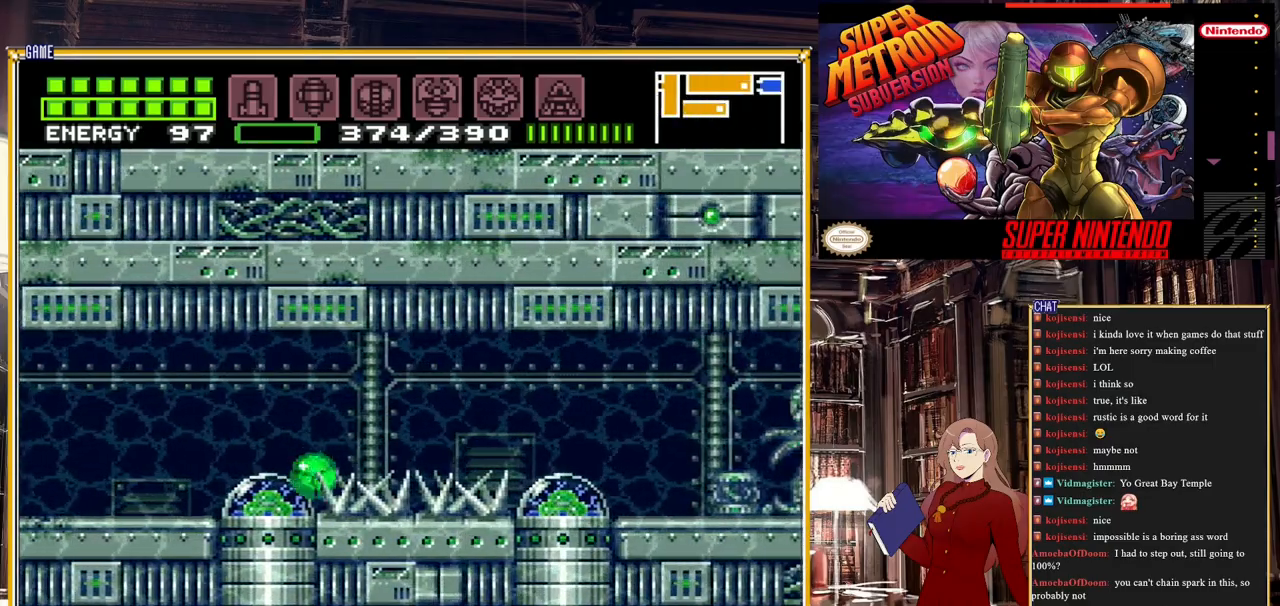
{"buttons": [], "events": [[83, "DPAD_LEFT", "up"]]}
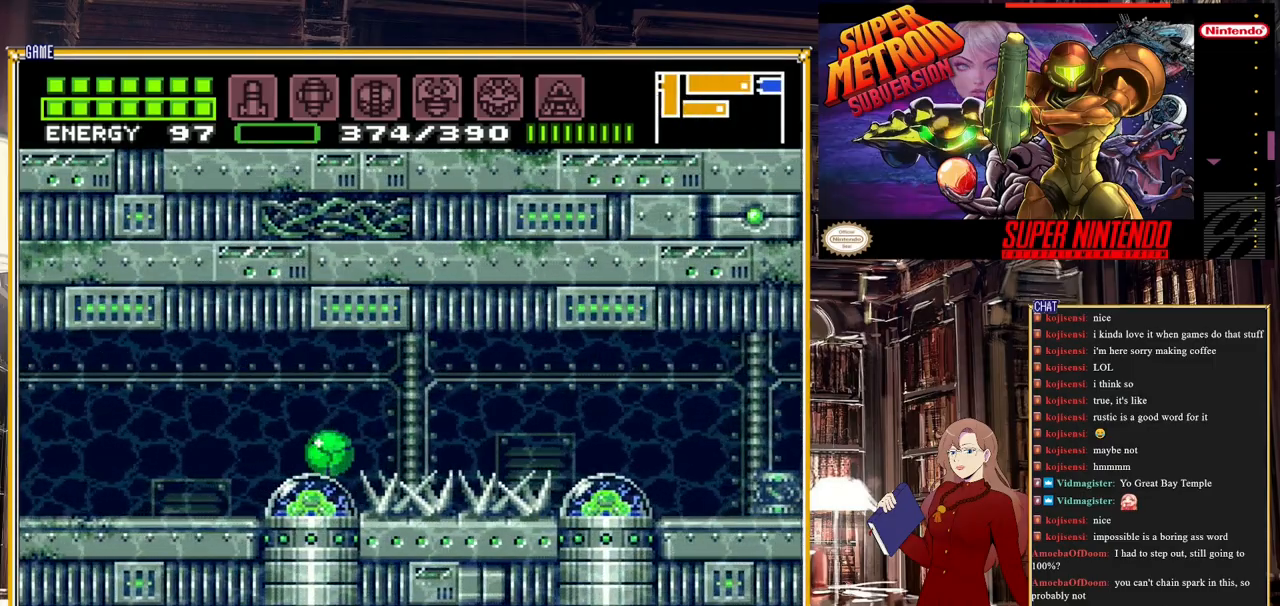
{"buttons": ["B", "DPAD_LEFT"], "events": [[150, "B", "down"], [150, "DPAD_LEFT", "down"]]}
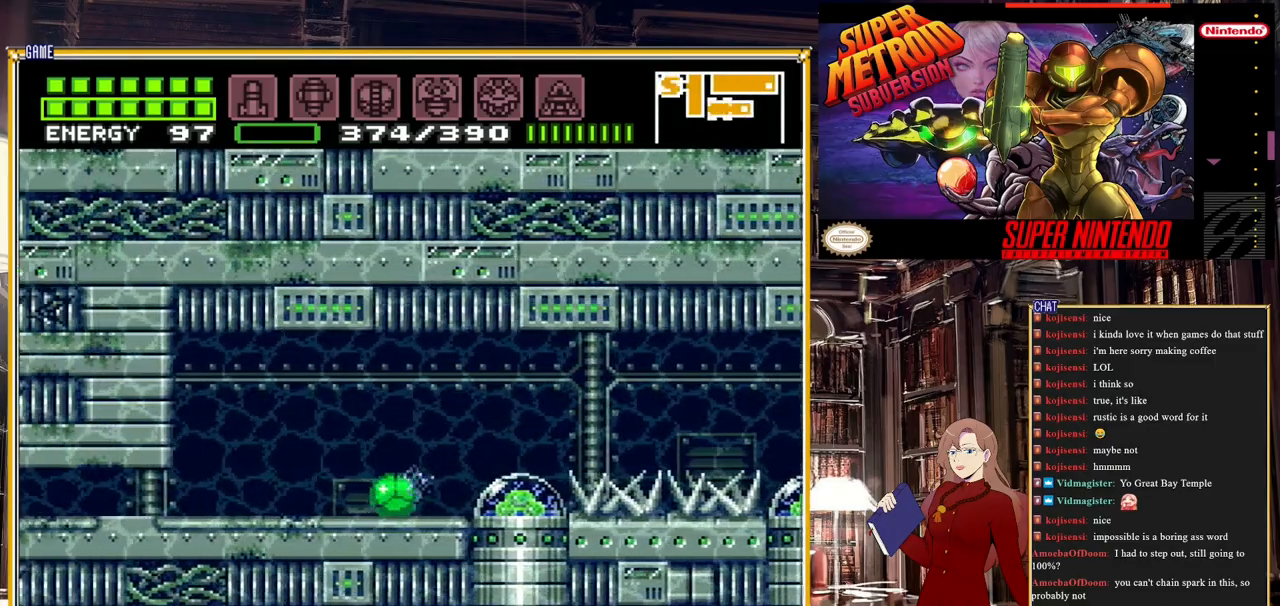
{"buttons": ["B", "DPAD_LEFT"], "events": []}
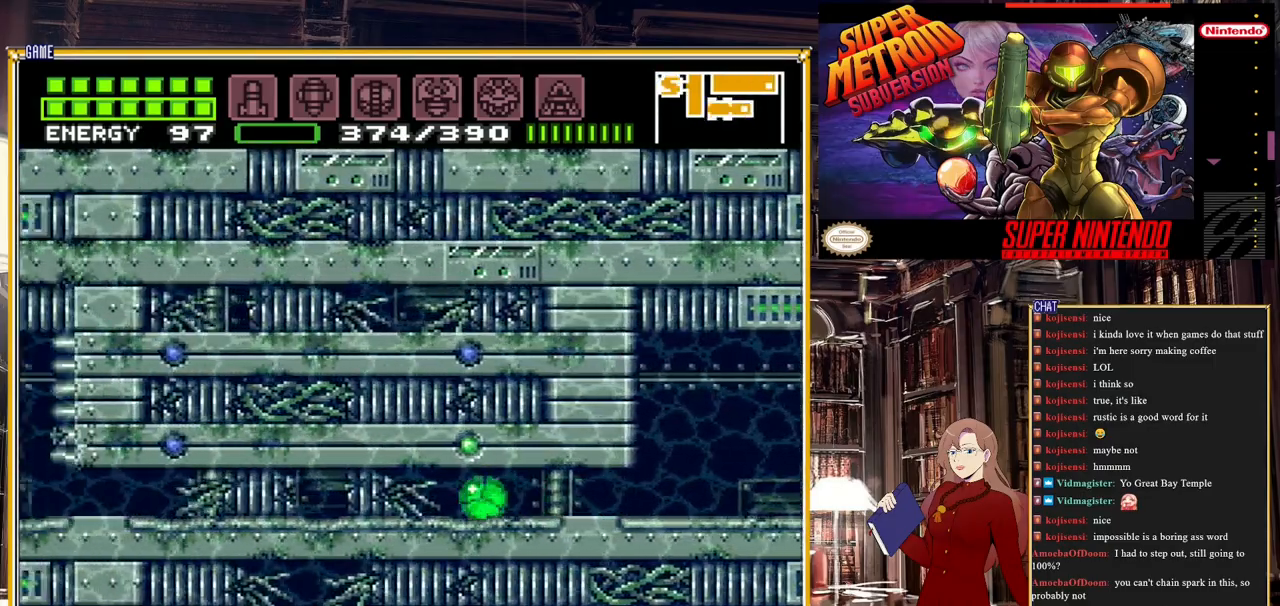
{"buttons": ["B", "DPAD_LEFT"], "events": []}
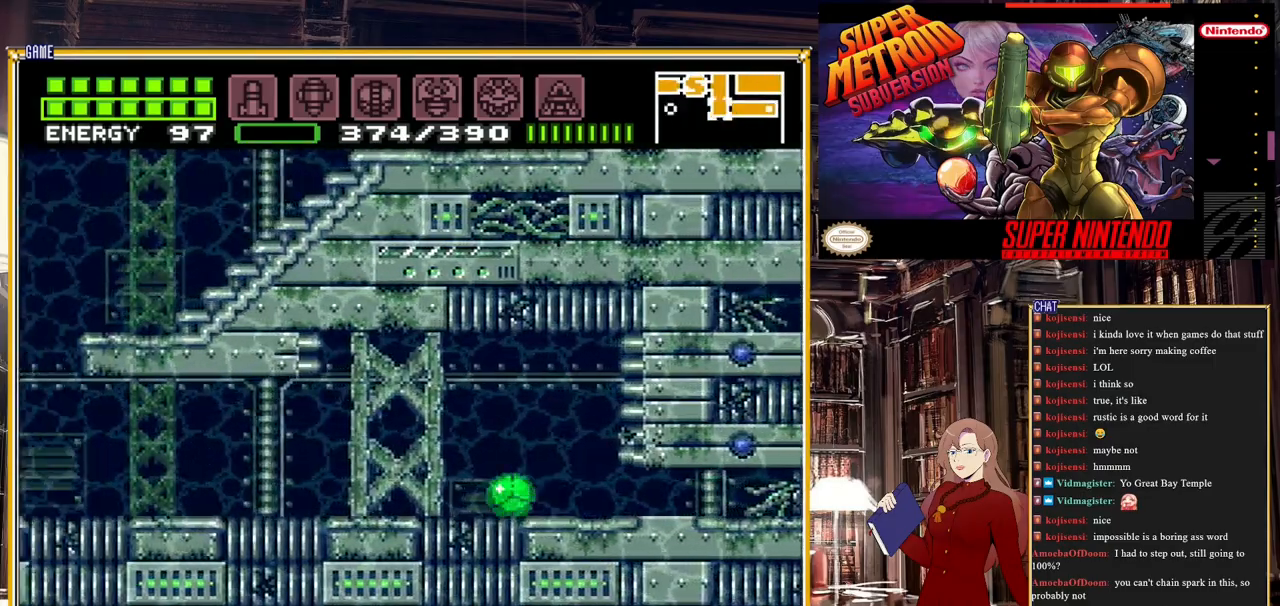
{"buttons": ["B", "DPAD_LEFT"], "events": []}
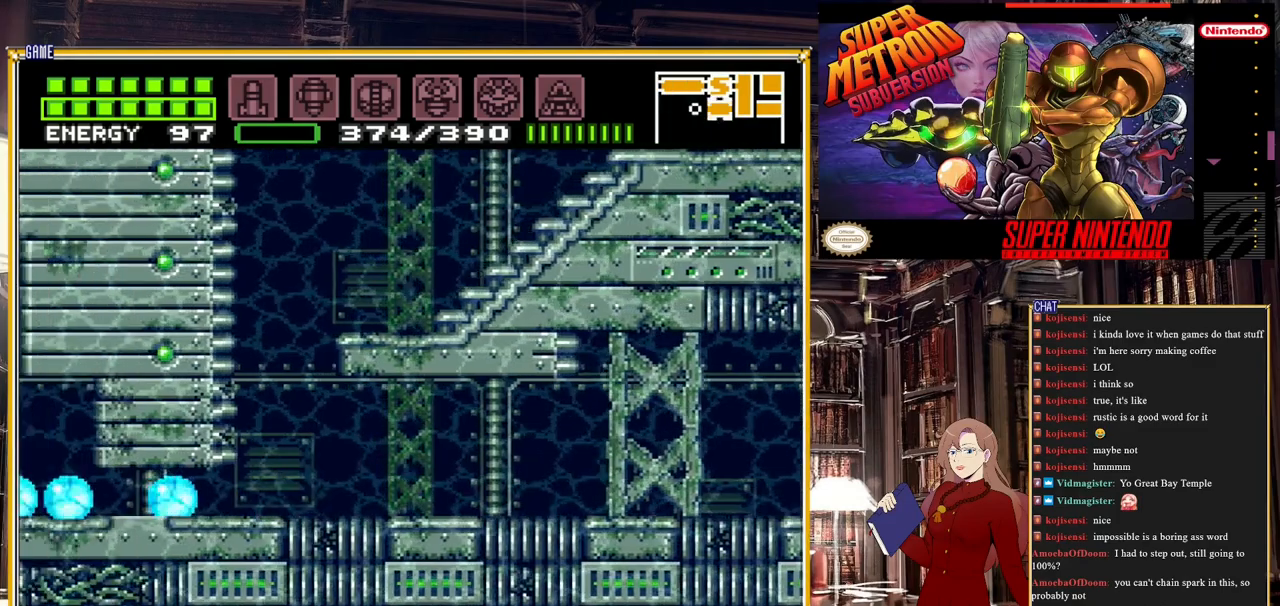
{"buttons": ["B", "DPAD_LEFT"], "events": []}
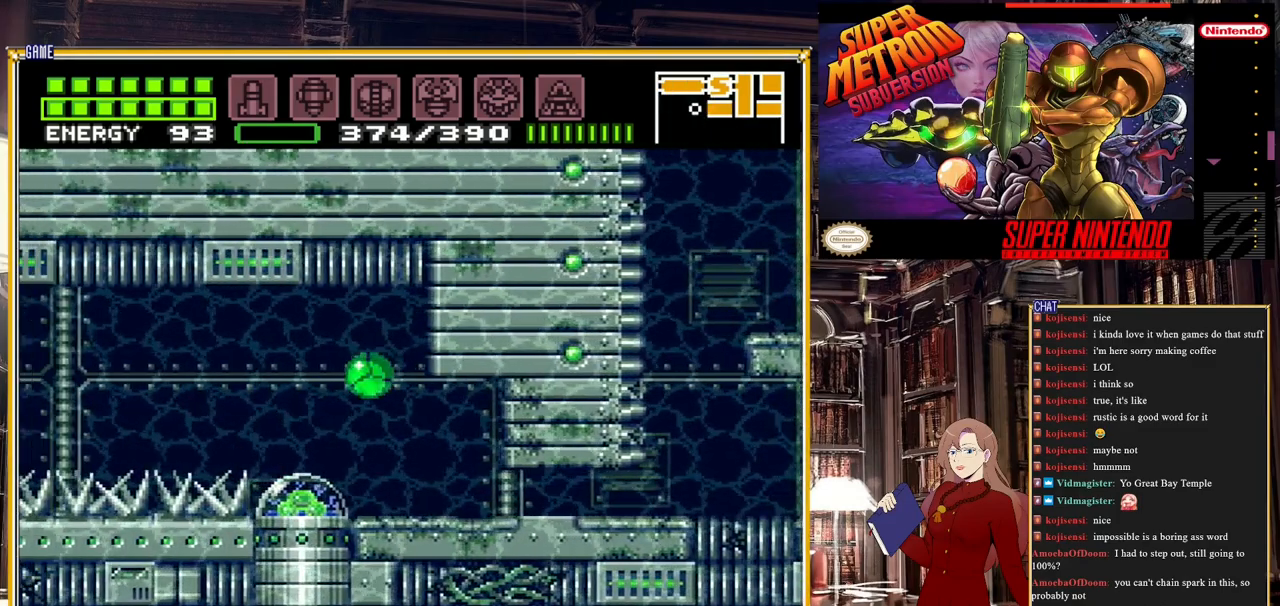
{"buttons": ["DPAD_UP"], "events": [[117, "DPAD_LEFT", "up"], [200, "B", "up"], [283, "DPAD_UP", "down"], [400, "DPAD_UP", "up"], [483, "DPAD_UP", "down"]]}